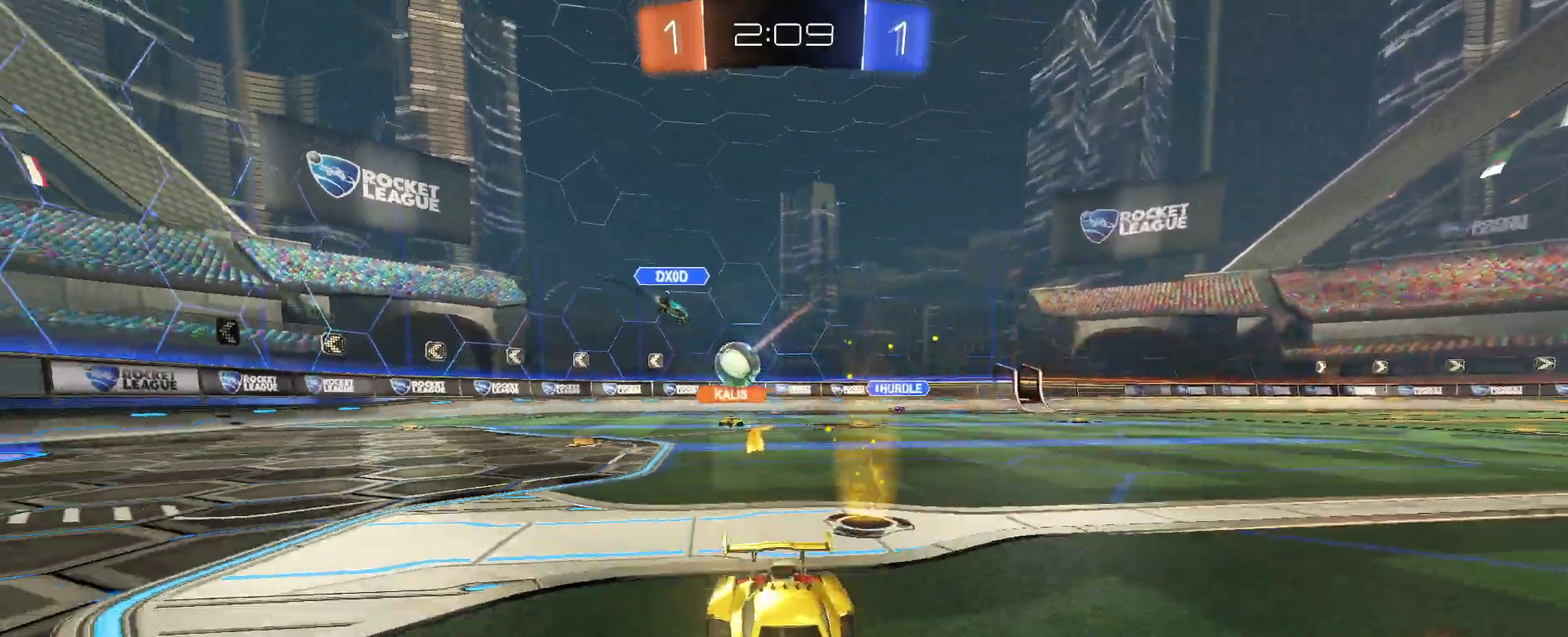
Gameplay with a controller (PlayStation layout); each line is a JSON object with the inputs held at the frame after it. "events" lists button and stick changes between this image and that frame as [ms after this image, input, new state], when the widget could be followed in between. Not read: L3 R1 R3.
{"buttons": ["R2"], "left_stick": "right", "right_stick": "center", "events": [[200, "left_stick", "left"], [367, "left_stick", "center"], [433, "left_stick", "right"]]}
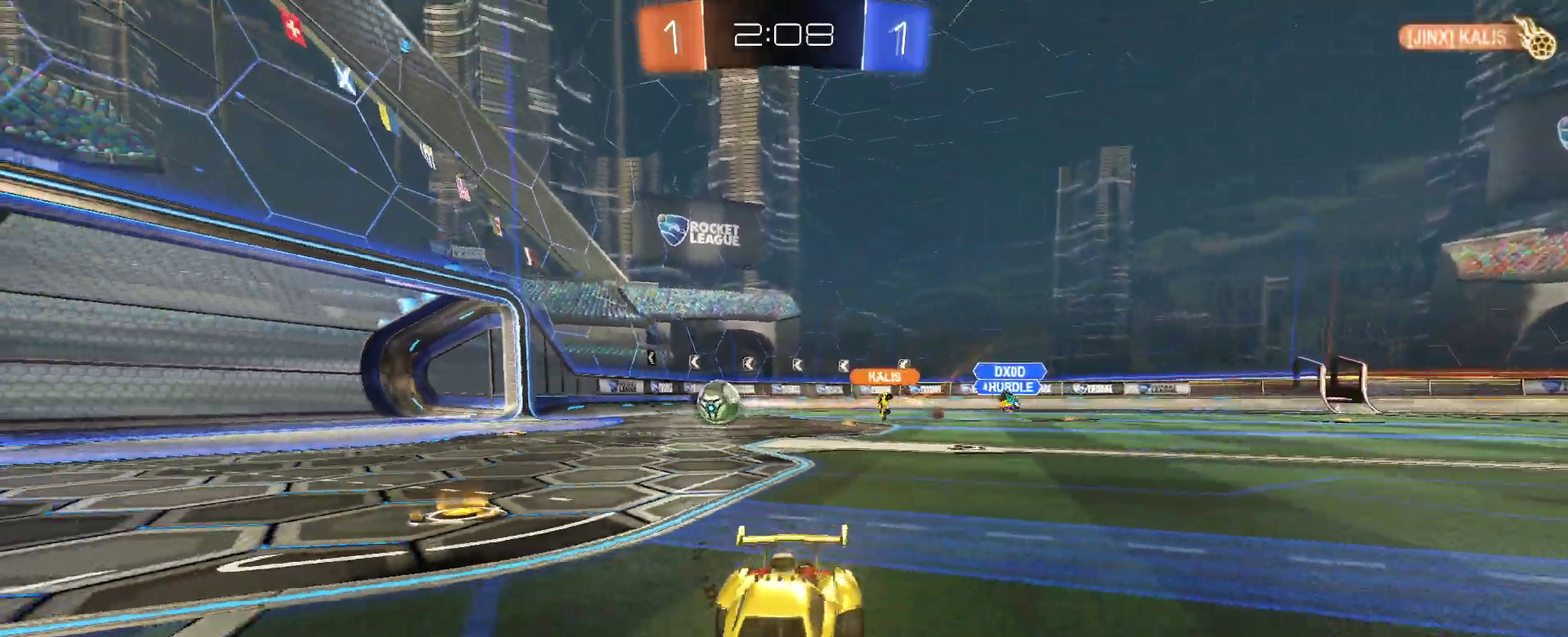
{"buttons": ["R2"], "left_stick": "left", "right_stick": "center", "events": [[100, "left_stick", "center"], [183, "left_stick", "left"]]}
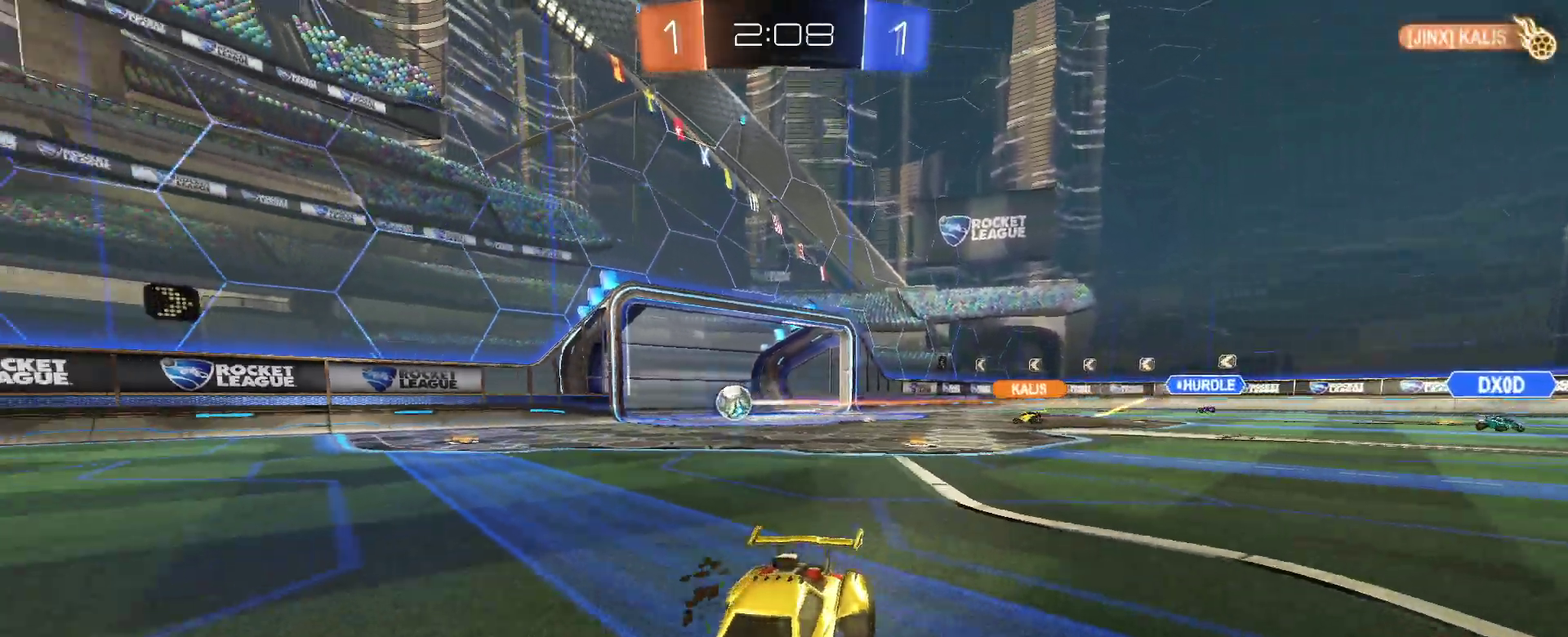
{"buttons": ["R2"], "left_stick": "center", "right_stick": "center", "events": [[367, "left_stick", "center"]]}
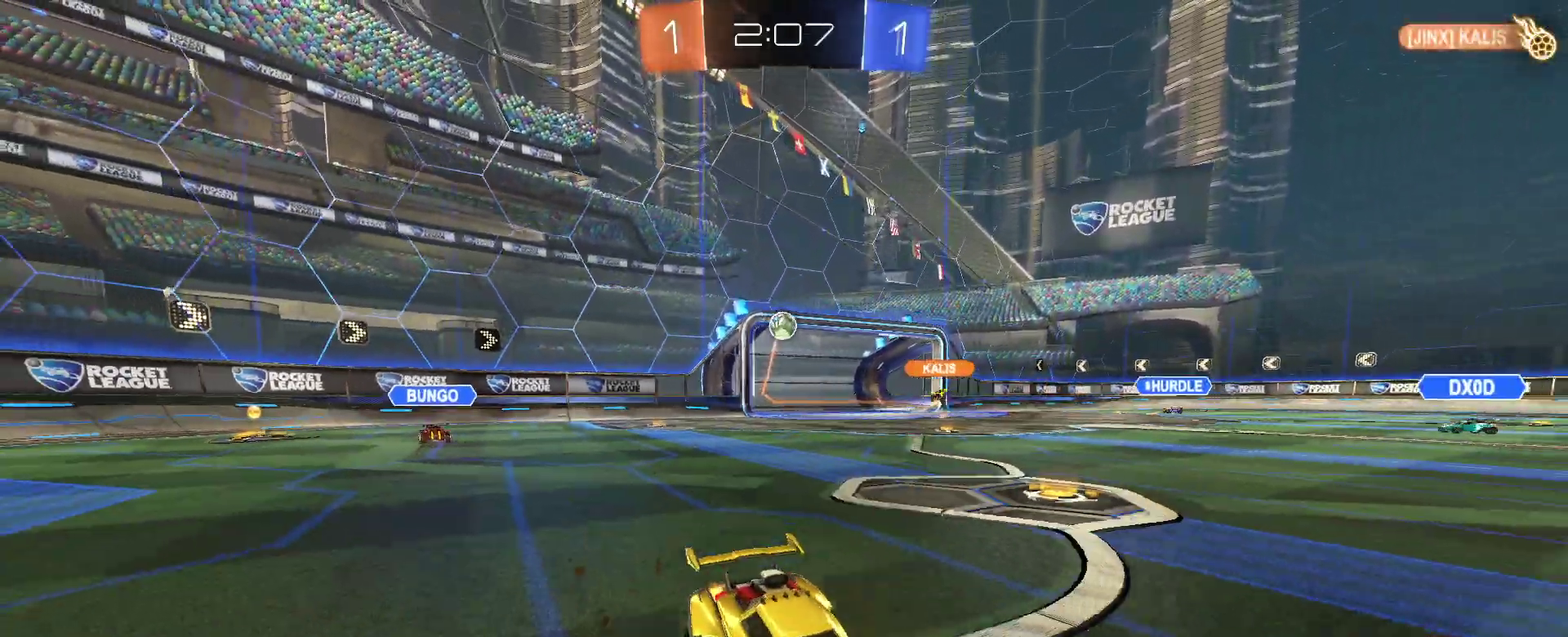
{"buttons": ["R2"], "left_stick": "center", "right_stick": "center", "events": [[350, "left_stick", "left"], [367, "SQUARE", "down"], [483, "SQUARE", "up"], [500, "left_stick", "center"]]}
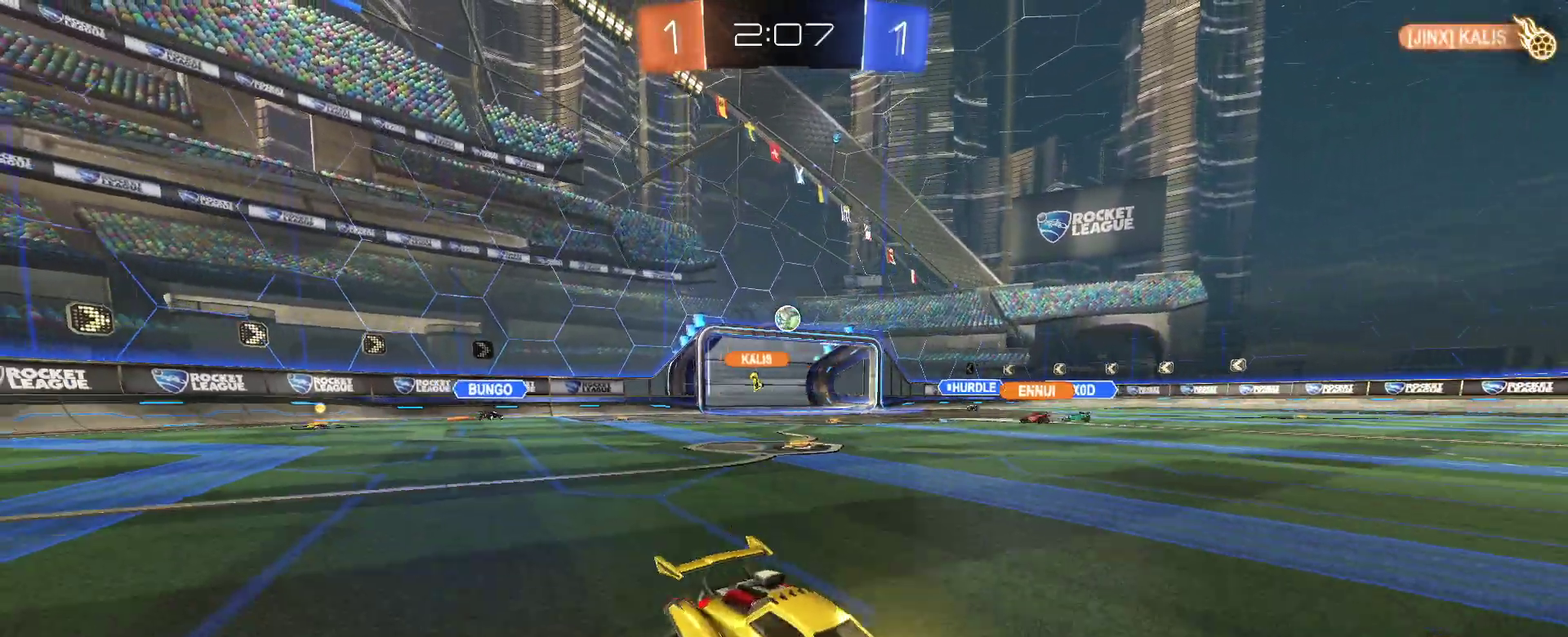
{"buttons": ["R2"], "left_stick": "left", "right_stick": "center", "events": [[83, "left_stick", "left"]]}
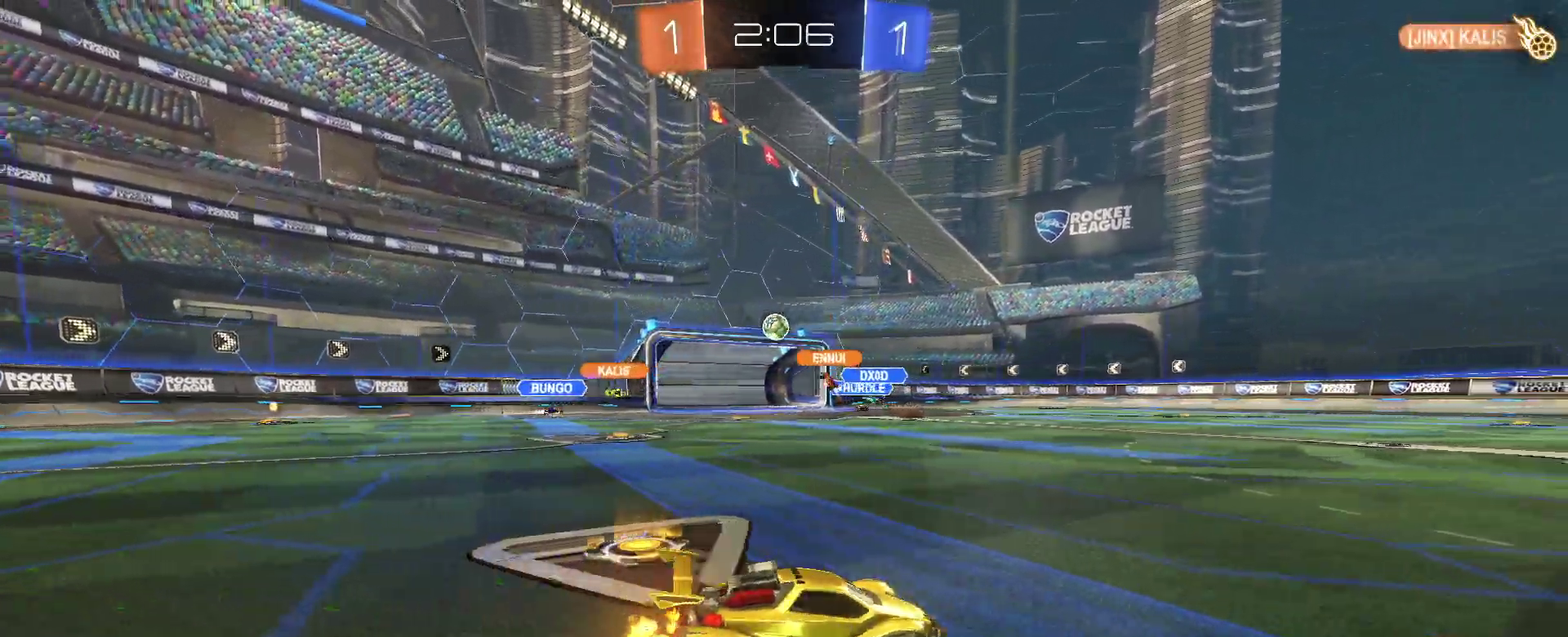
{"buttons": ["R2"], "left_stick": "left", "right_stick": "center", "events": [[167, "left_stick", "center"], [367, "left_stick", "left"]]}
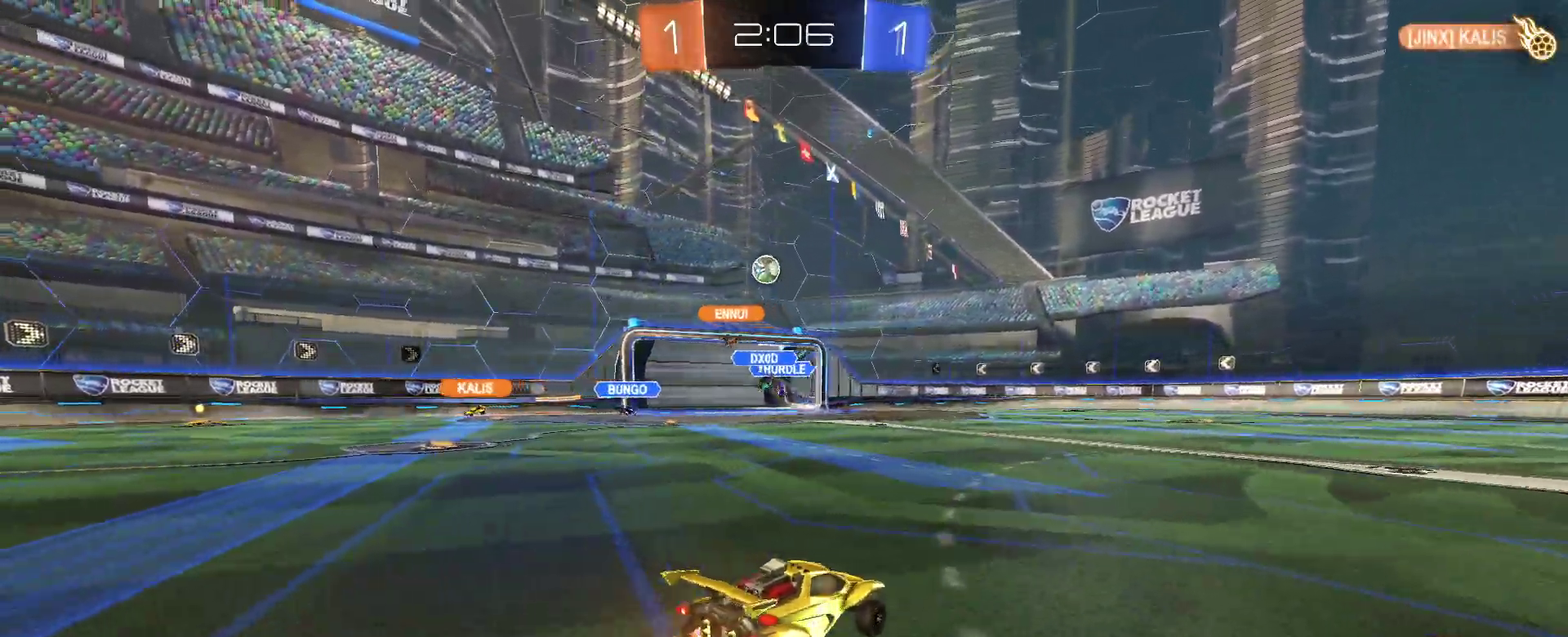
{"buttons": ["R2"], "left_stick": "right", "right_stick": "center", "events": [[283, "left_stick", "center"], [433, "left_stick", "right"]]}
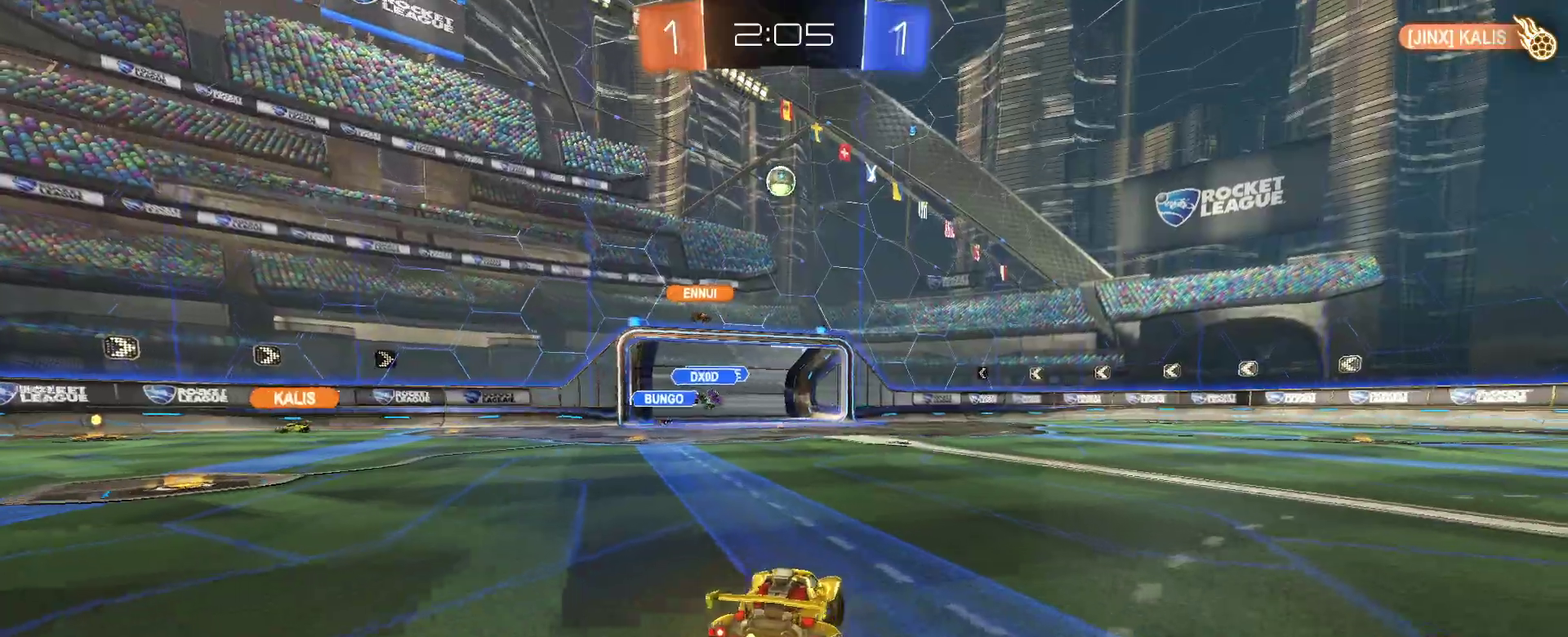
{"buttons": ["R2"], "left_stick": "center", "right_stick": "center", "events": [[50, "left_stick", "up-right"], [100, "left_stick", "center"], [383, "left_stick", "left"], [483, "left_stick", "center"]]}
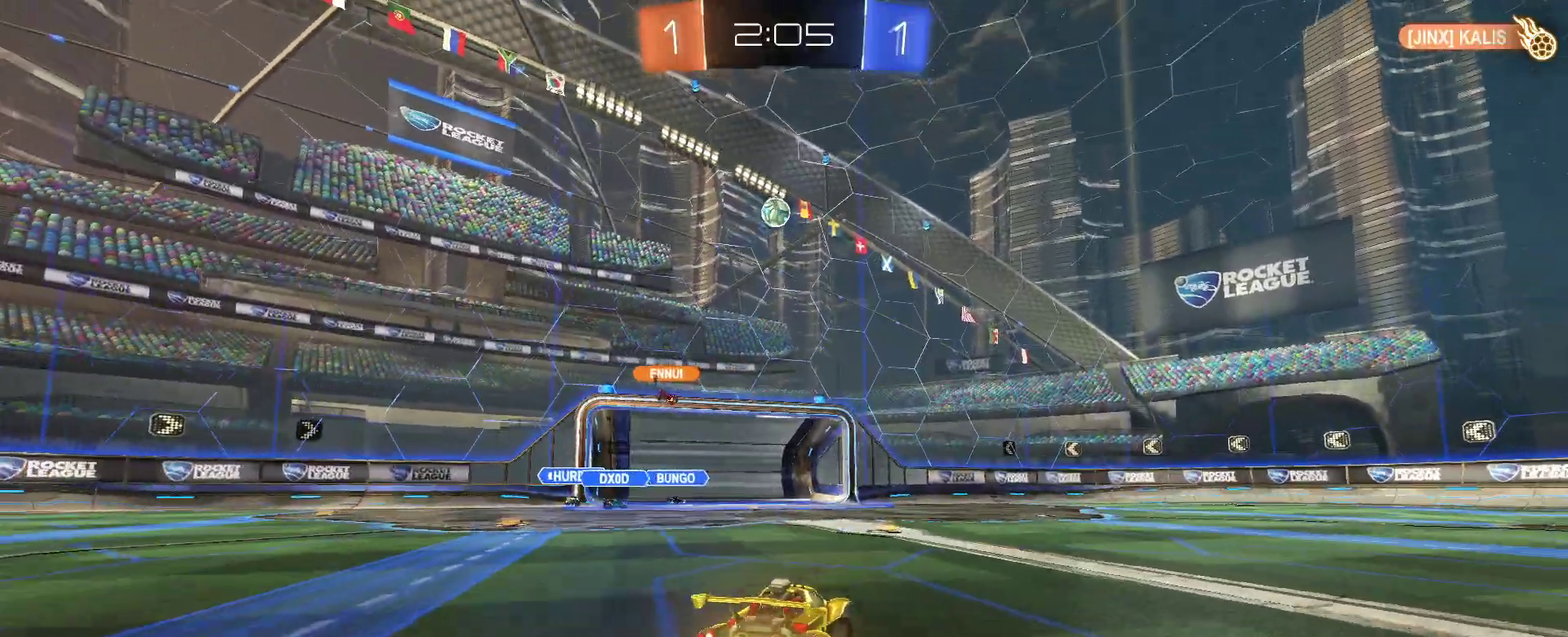
{"buttons": ["R2"], "left_stick": "center", "right_stick": "center", "events": [[283, "left_stick", "left"], [367, "left_stick", "center"]]}
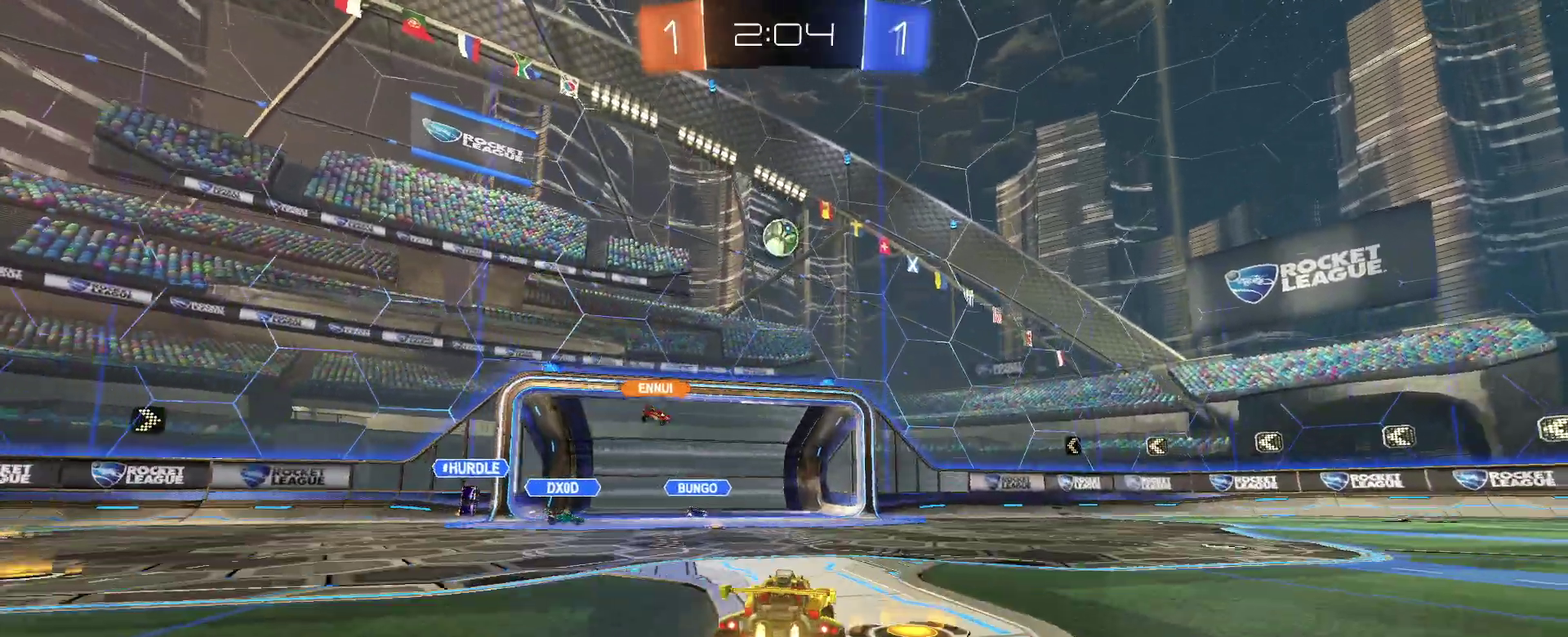
{"buttons": ["R2"], "left_stick": "up", "right_stick": "center", "events": [[67, "left_stick", "right"], [167, "CROSS", "down"], [183, "left_stick", "down"], [367, "left_stick", "center"], [417, "CROSS", "up"], [450, "left_stick", "up"]]}
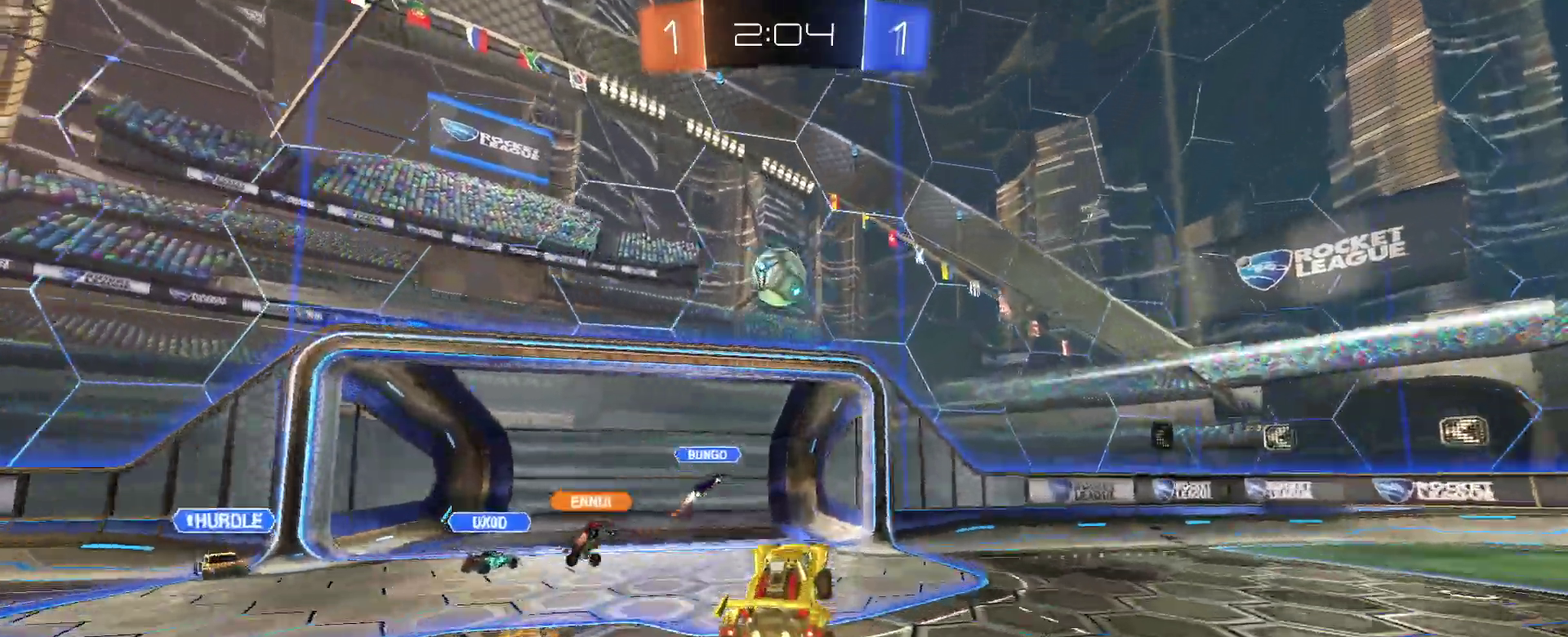
{"buttons": ["R2"], "left_stick": "center", "right_stick": "center", "events": [[17, "left_stick", "center"], [283, "CROSS", "down"], [483, "CROSS", "up"]]}
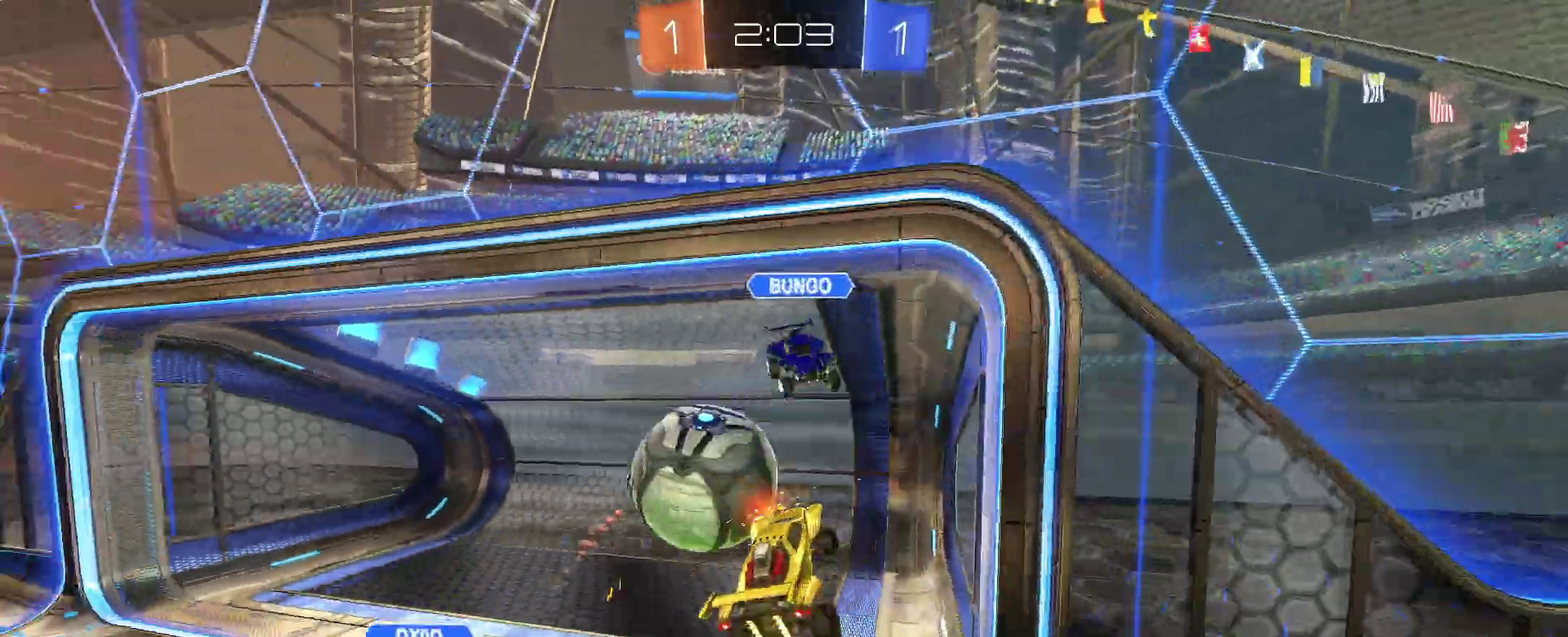
{"buttons": [], "left_stick": "center", "right_stick": "center", "events": [[50, "L1", "down"], [50, "left_stick", "up-left"], [217, "L1", "up"], [300, "left_stick", "center"], [350, "R2", "up"]]}
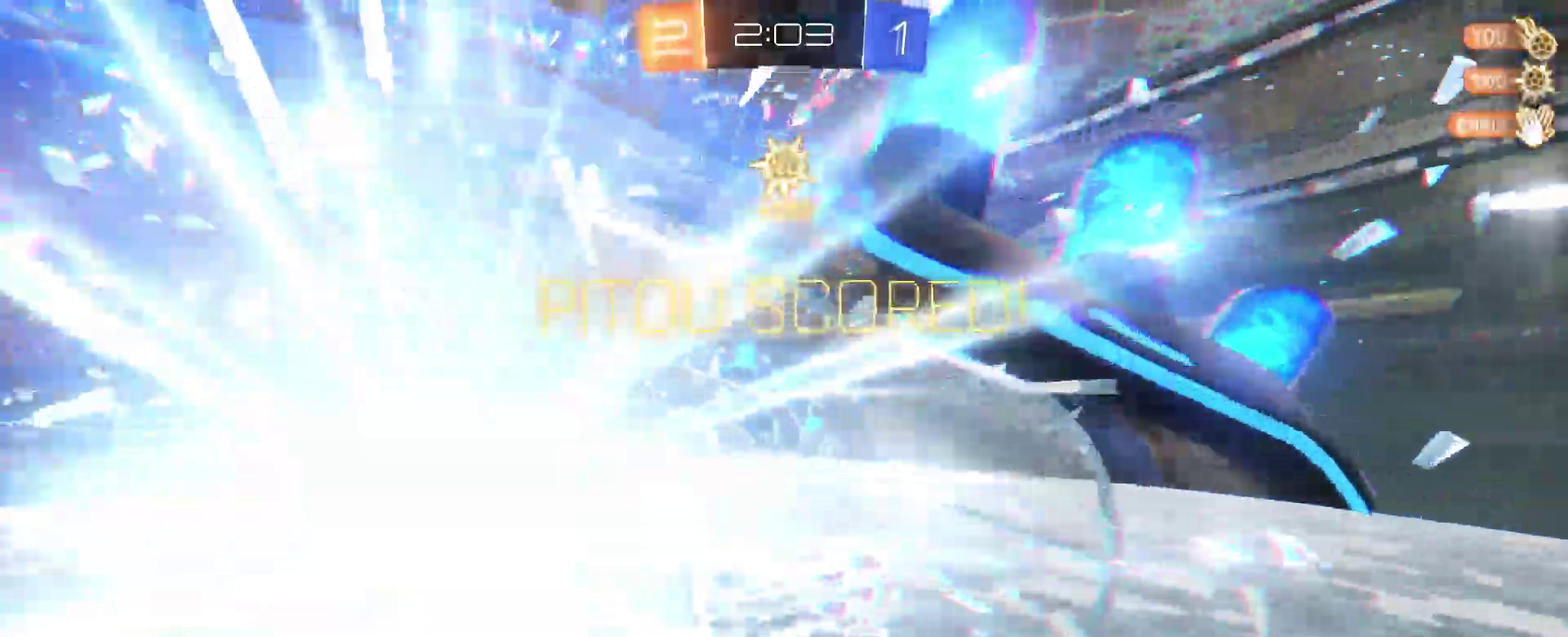
{"buttons": [], "left_stick": "center", "right_stick": "center", "events": []}
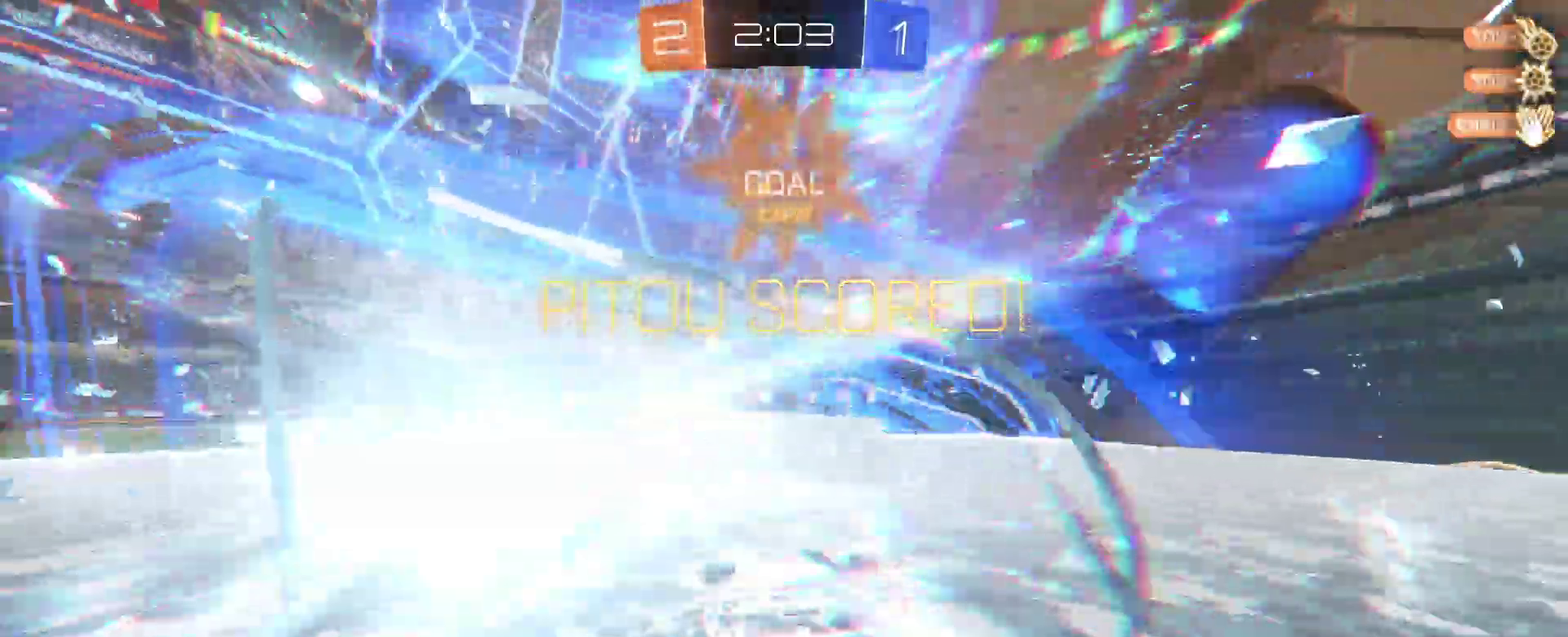
{"buttons": ["CIRCLE"], "left_stick": "center", "right_stick": "center", "events": [[183, "CIRCLE", "down"]]}
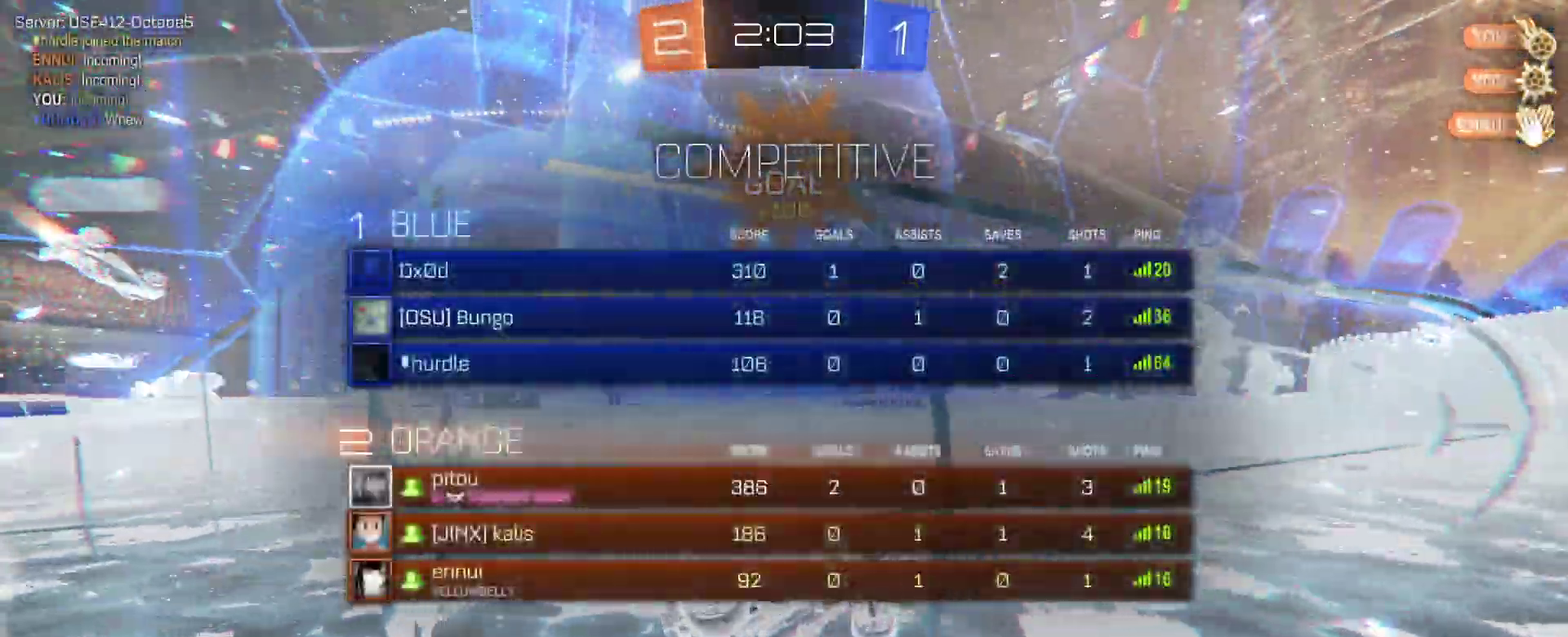
{"buttons": ["CIRCLE"], "left_stick": "center", "right_stick": "center", "events": [[50, "CIRCLE", "up"], [350, "CIRCLE", "down"]]}
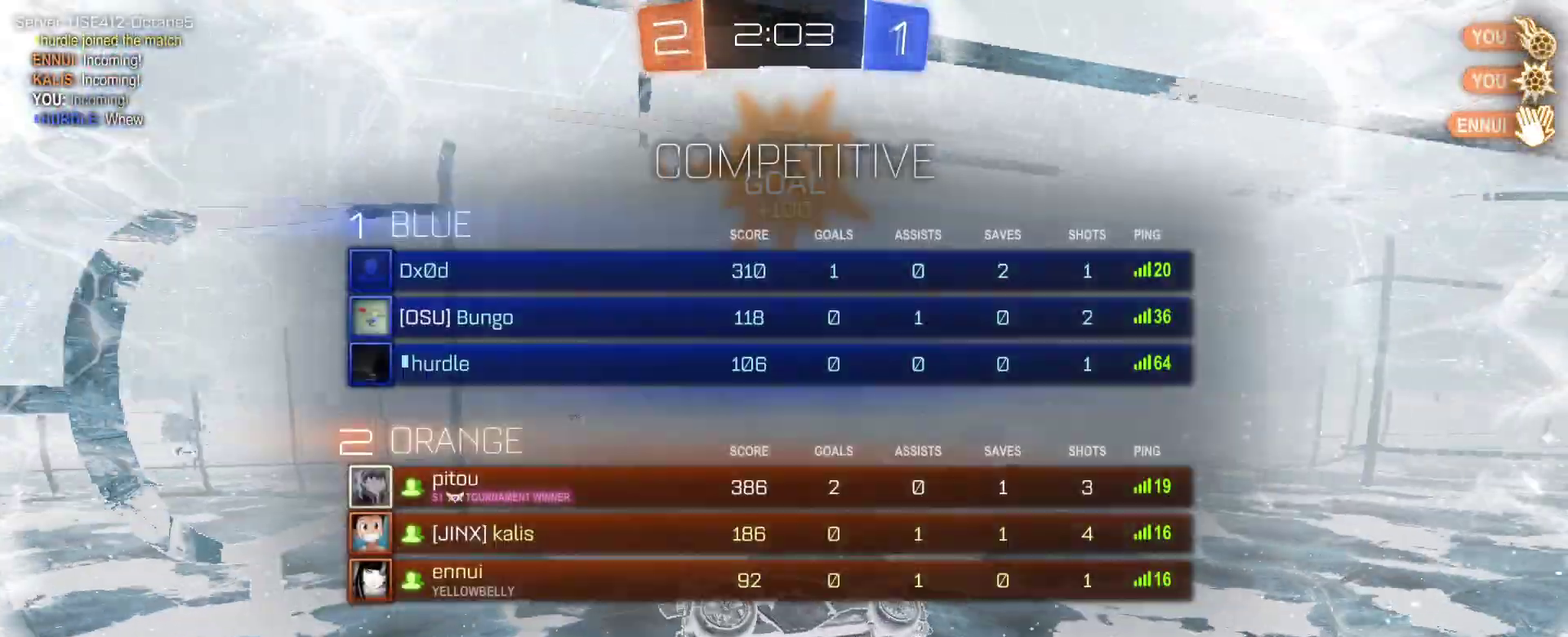
{"buttons": [], "left_stick": "center", "right_stick": "center", "events": [[50, "CIRCLE", "up"]]}
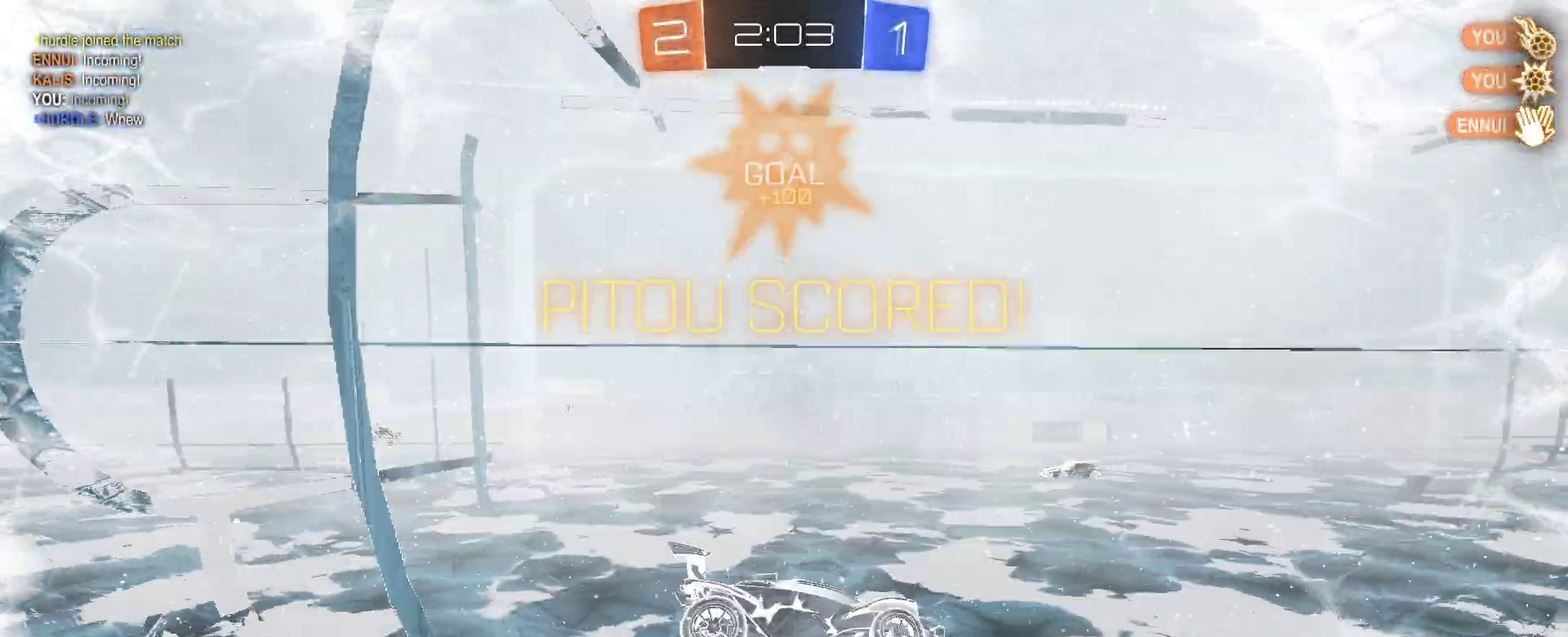
{"buttons": [], "left_stick": "center", "right_stick": "center", "events": []}
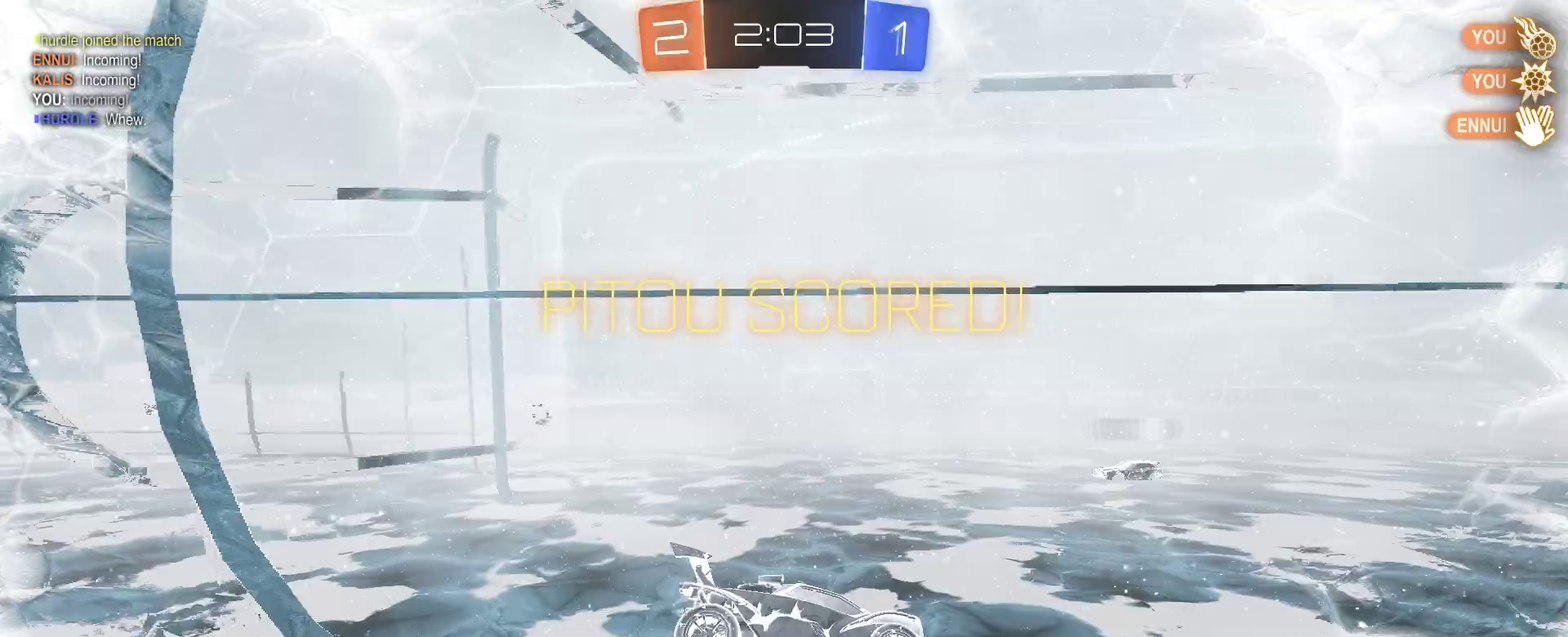
{"buttons": [], "left_stick": "center", "right_stick": "center", "events": []}
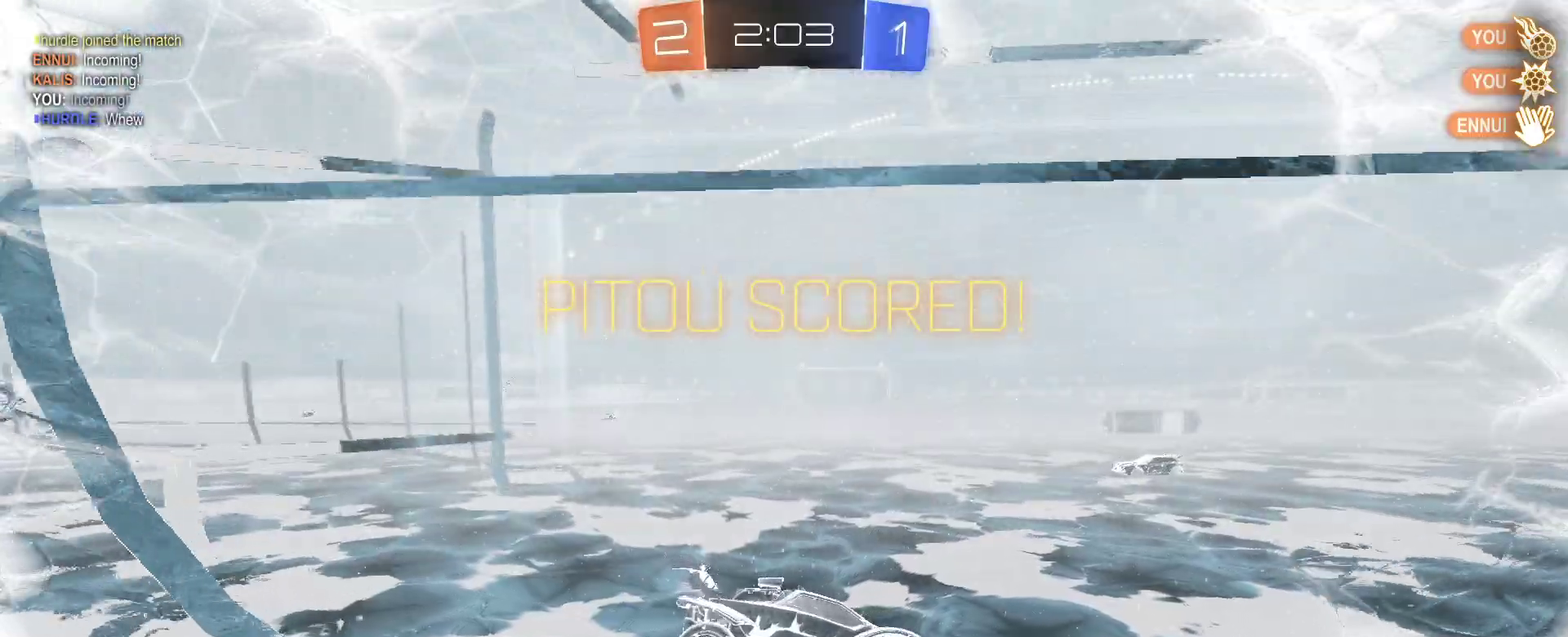
{"buttons": [], "left_stick": "center", "right_stick": "center", "events": []}
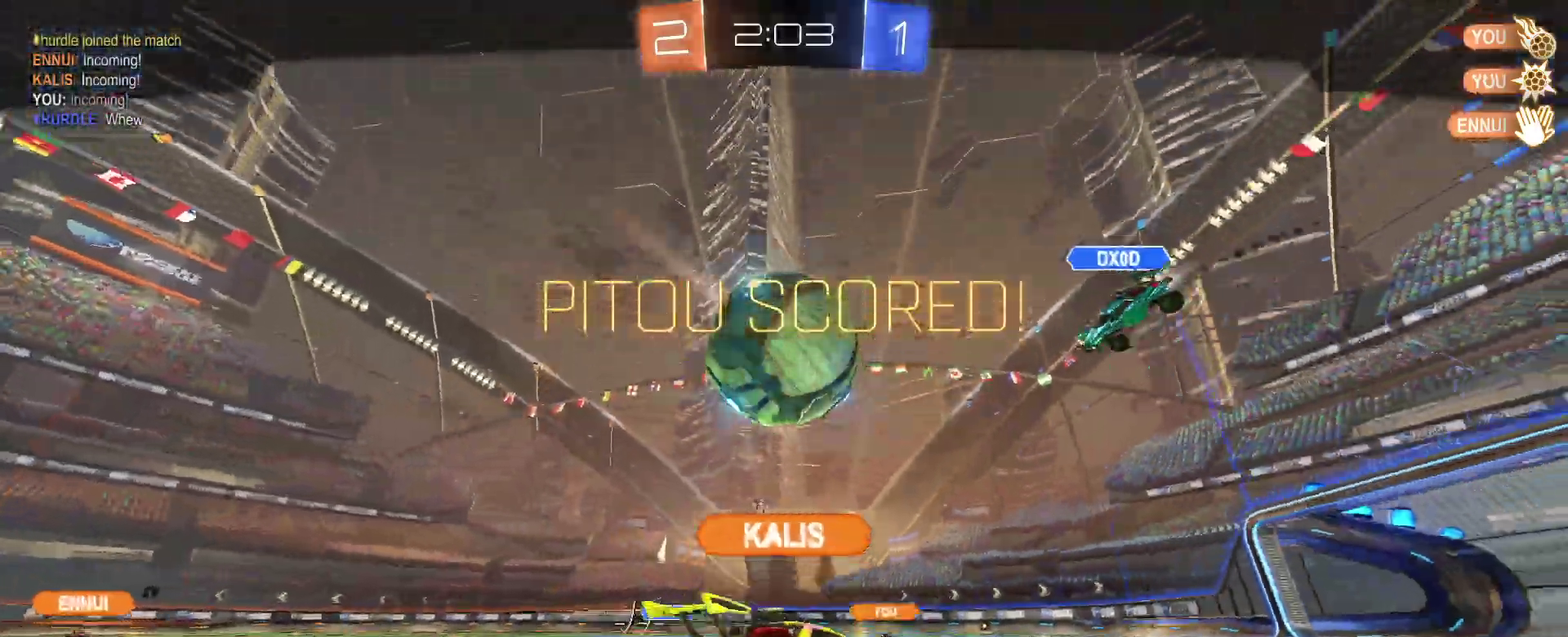
{"buttons": [], "left_stick": "center", "right_stick": "center", "events": []}
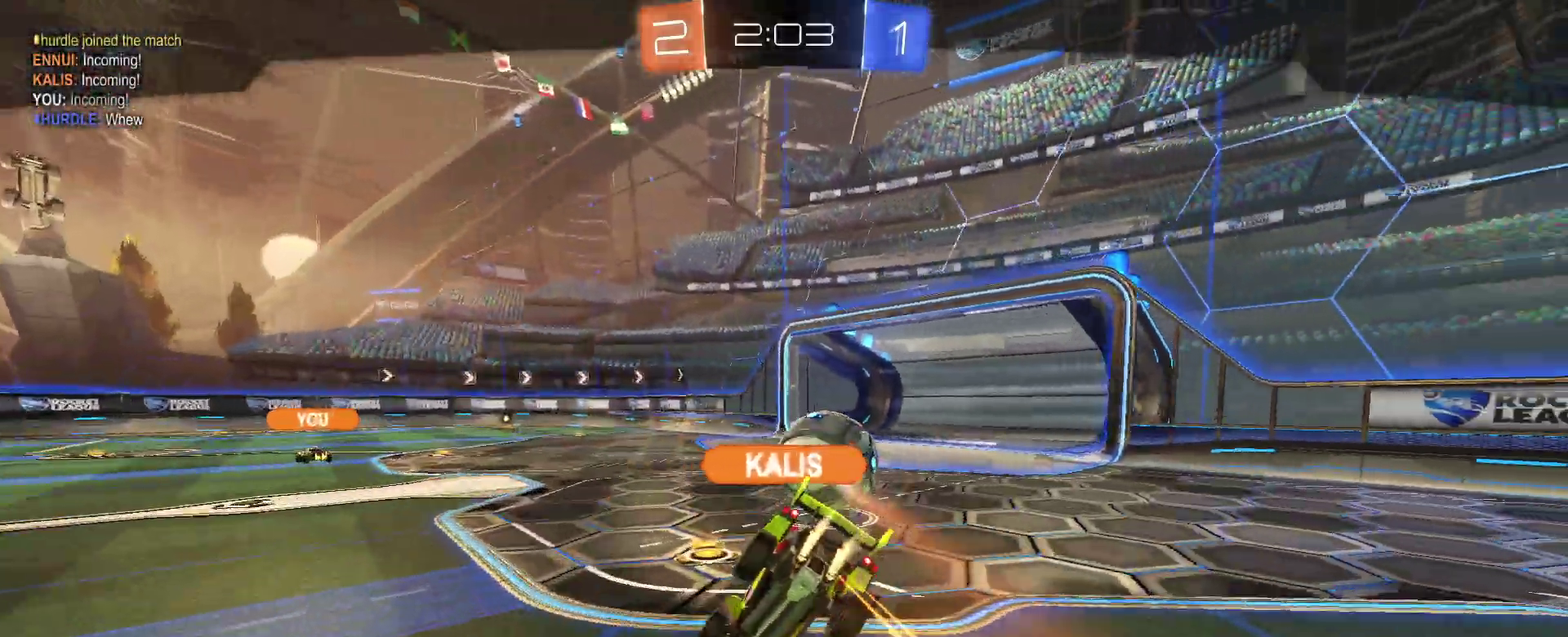
{"buttons": [], "left_stick": "center", "right_stick": "center", "events": []}
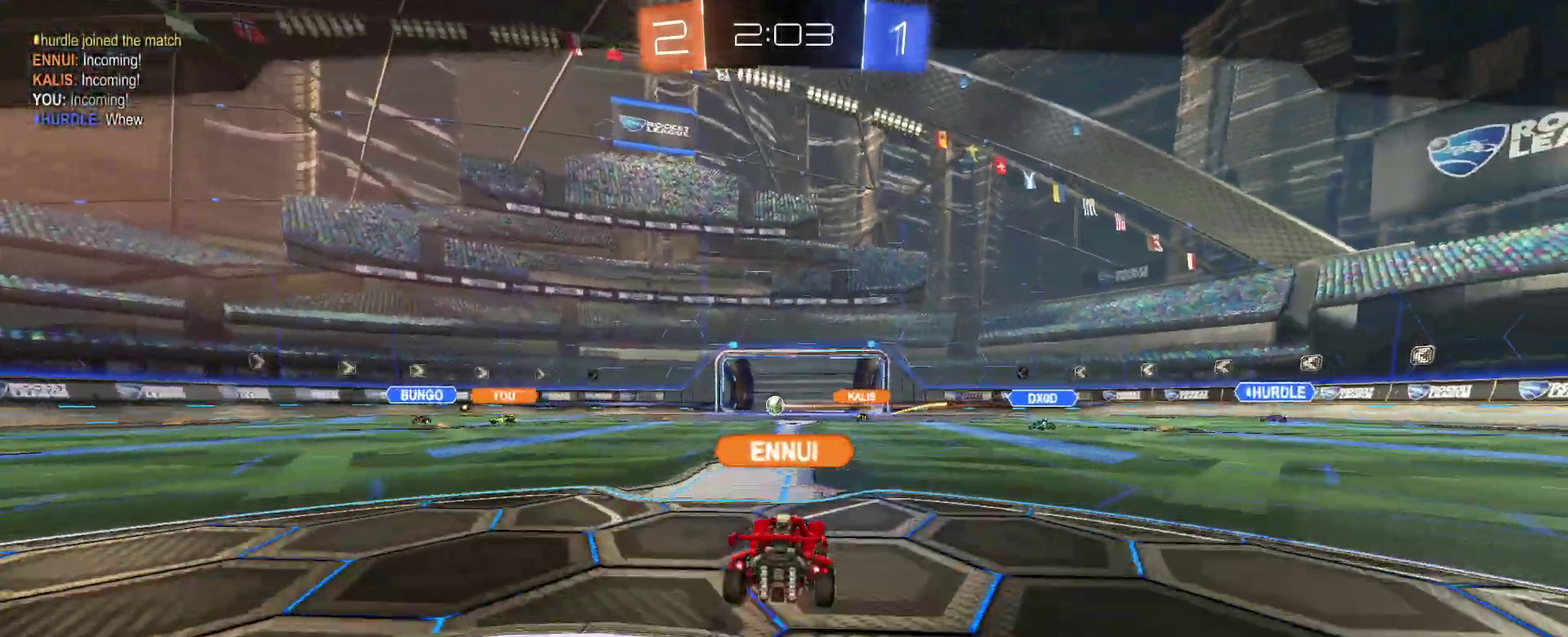
{"buttons": [], "left_stick": "center", "right_stick": "center", "events": [[383, "CROSS", "down"], [500, "CROSS", "up"]]}
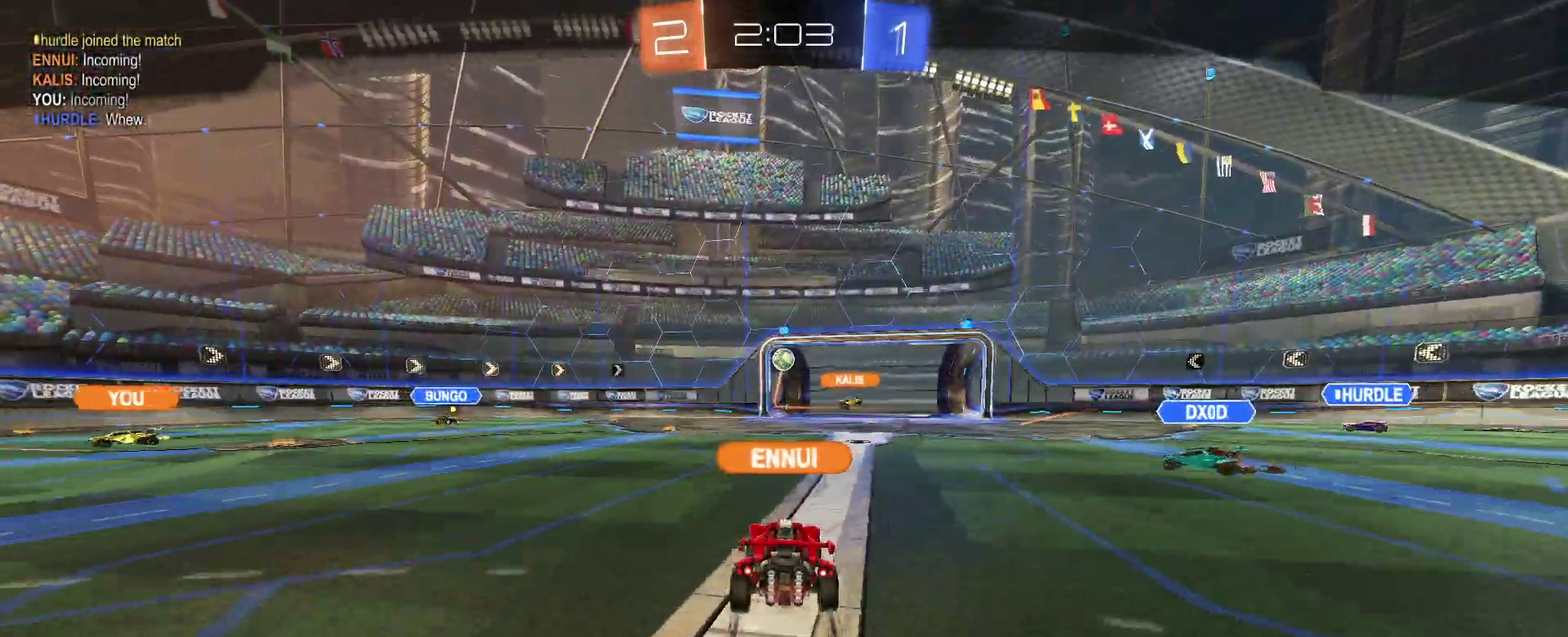
{"buttons": ["CROSS"], "left_stick": "center", "right_stick": "center", "events": [[450, "CROSS", "down"]]}
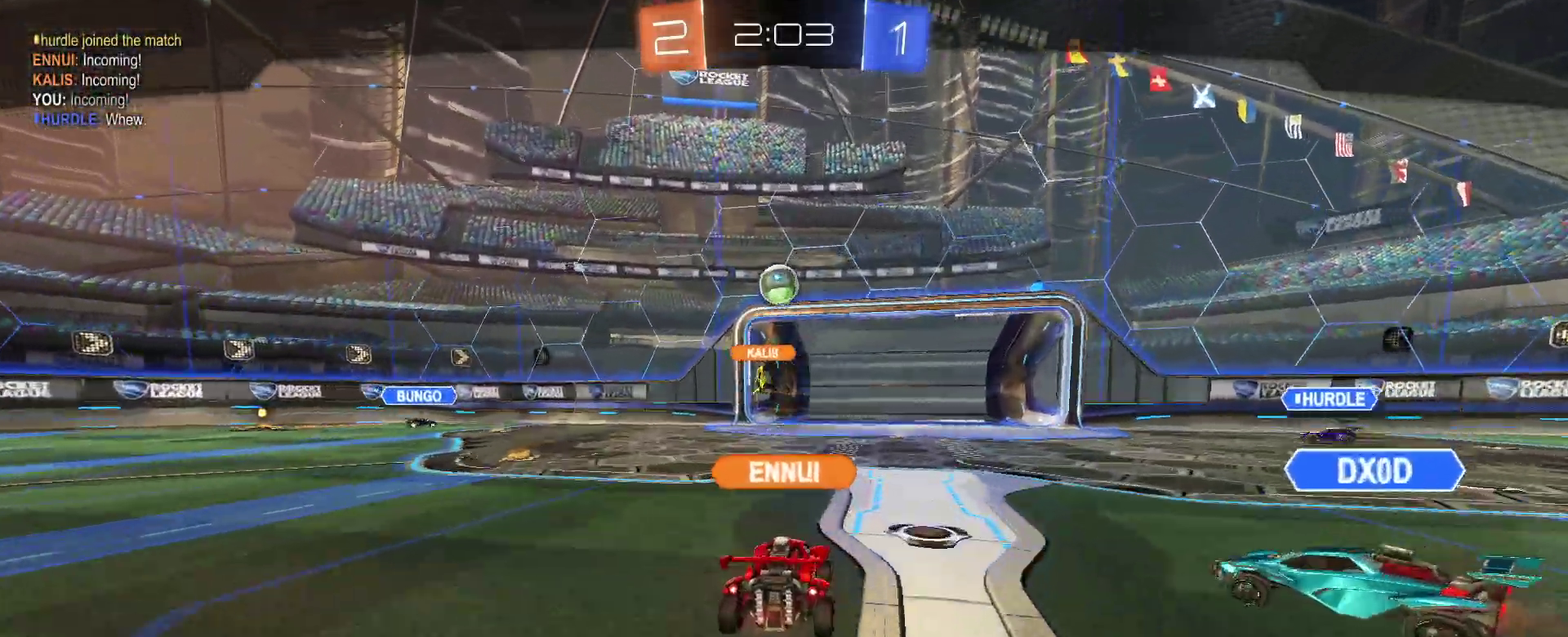
{"buttons": [], "left_stick": "center", "right_stick": "center", "events": [[83, "CROSS", "up"]]}
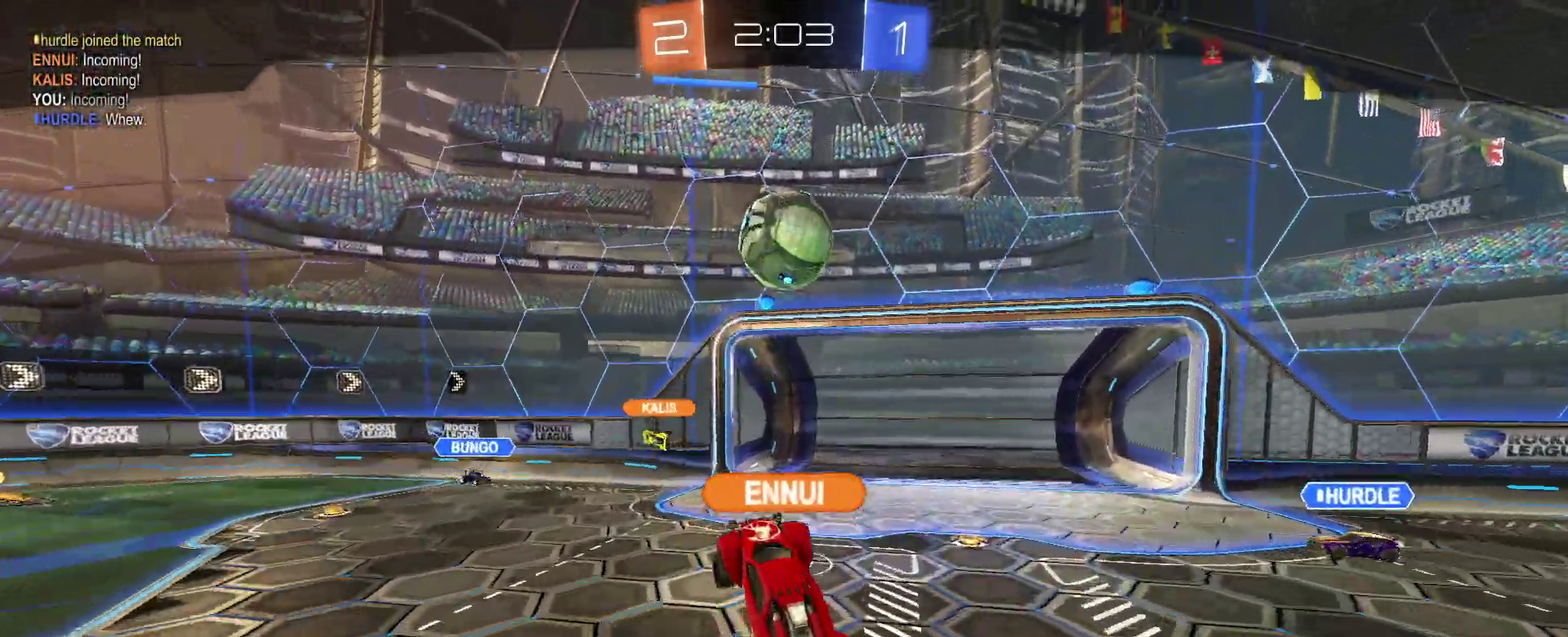
{"buttons": [], "left_stick": "center", "right_stick": "center", "events": []}
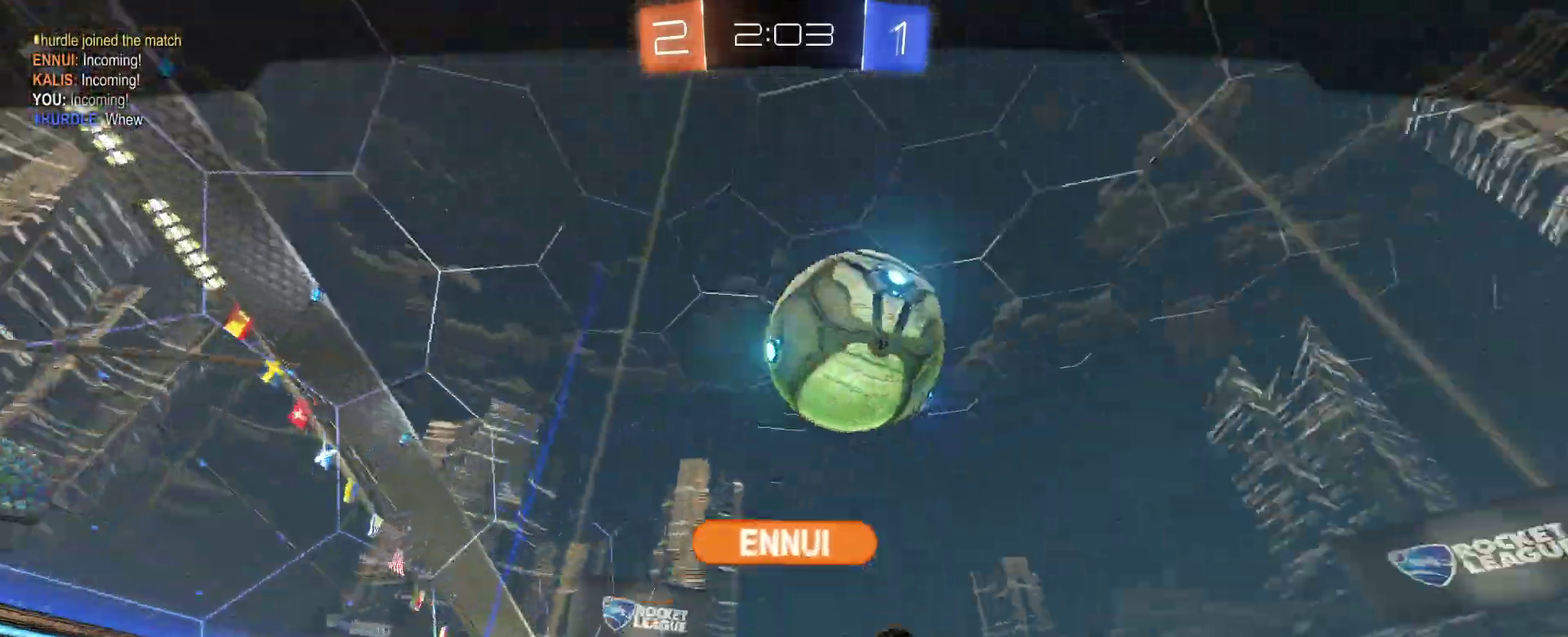
{"buttons": [], "left_stick": "center", "right_stick": "center", "events": []}
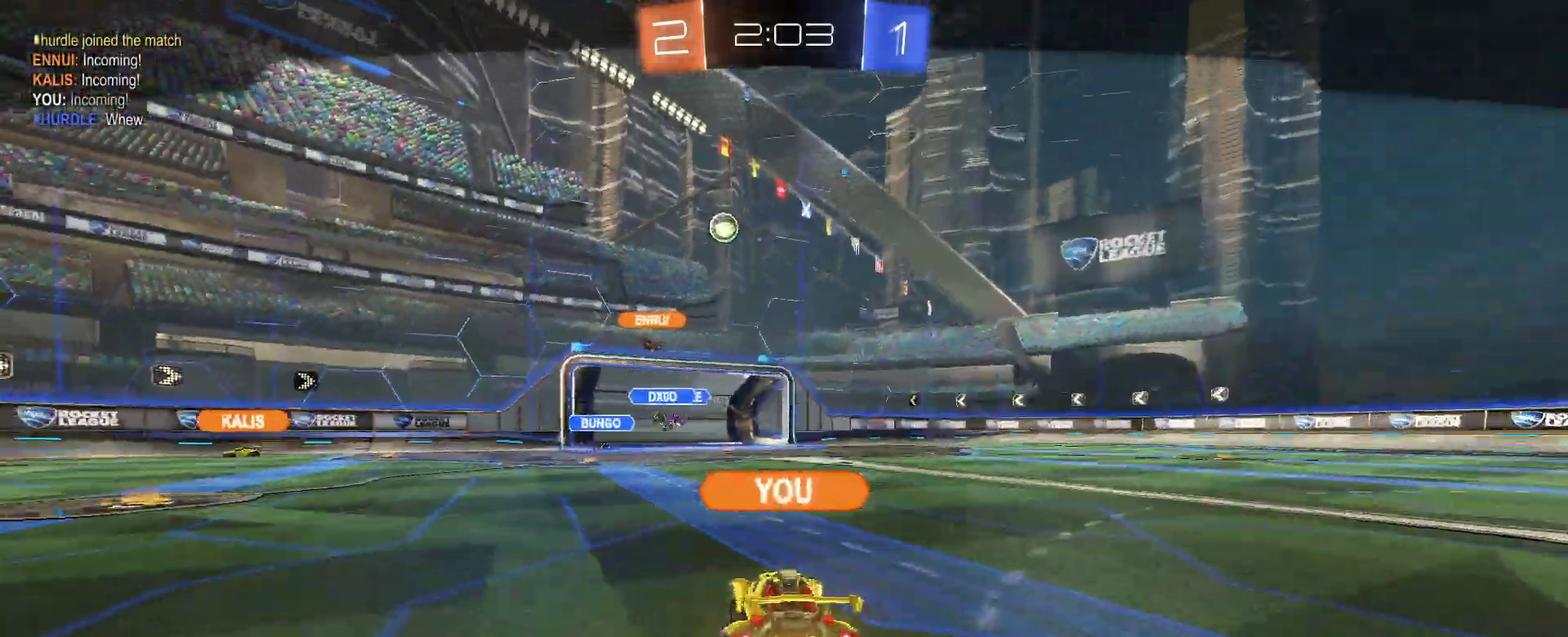
{"buttons": [], "left_stick": "center", "right_stick": "center", "events": []}
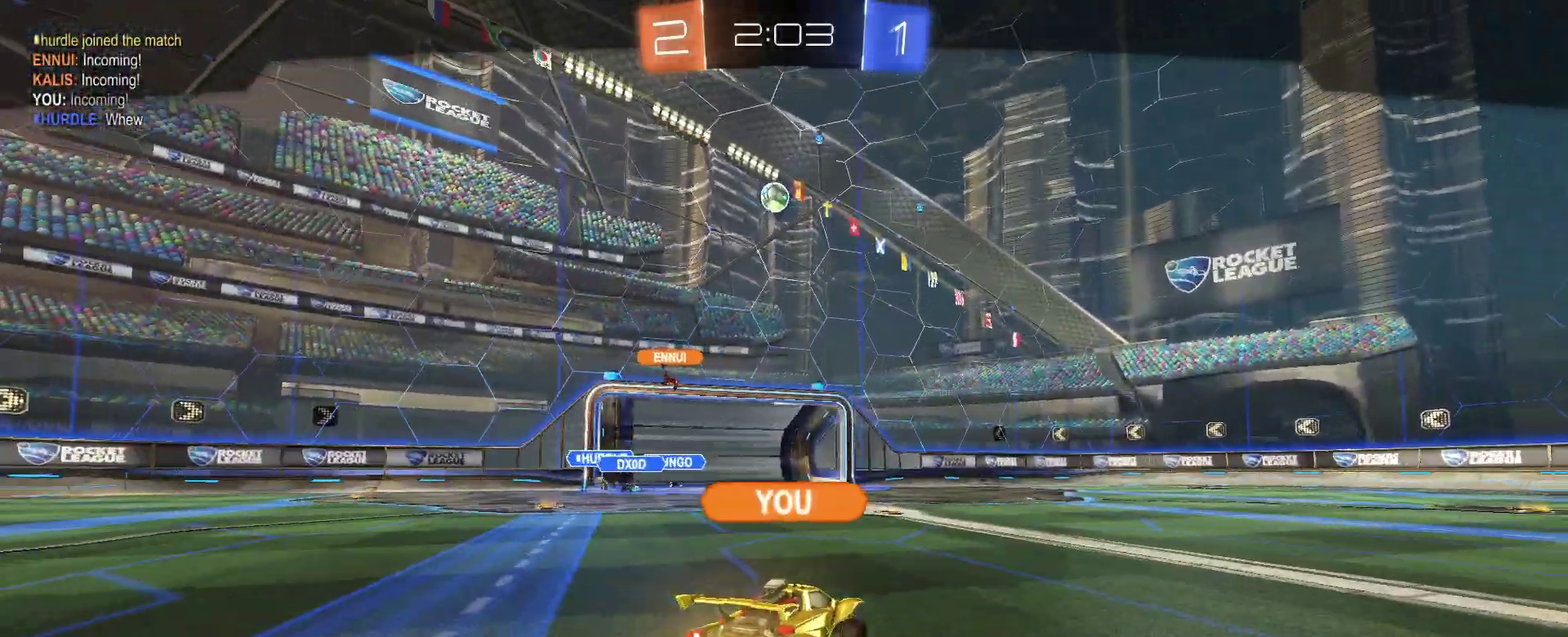
{"buttons": [], "left_stick": "center", "right_stick": "center", "events": []}
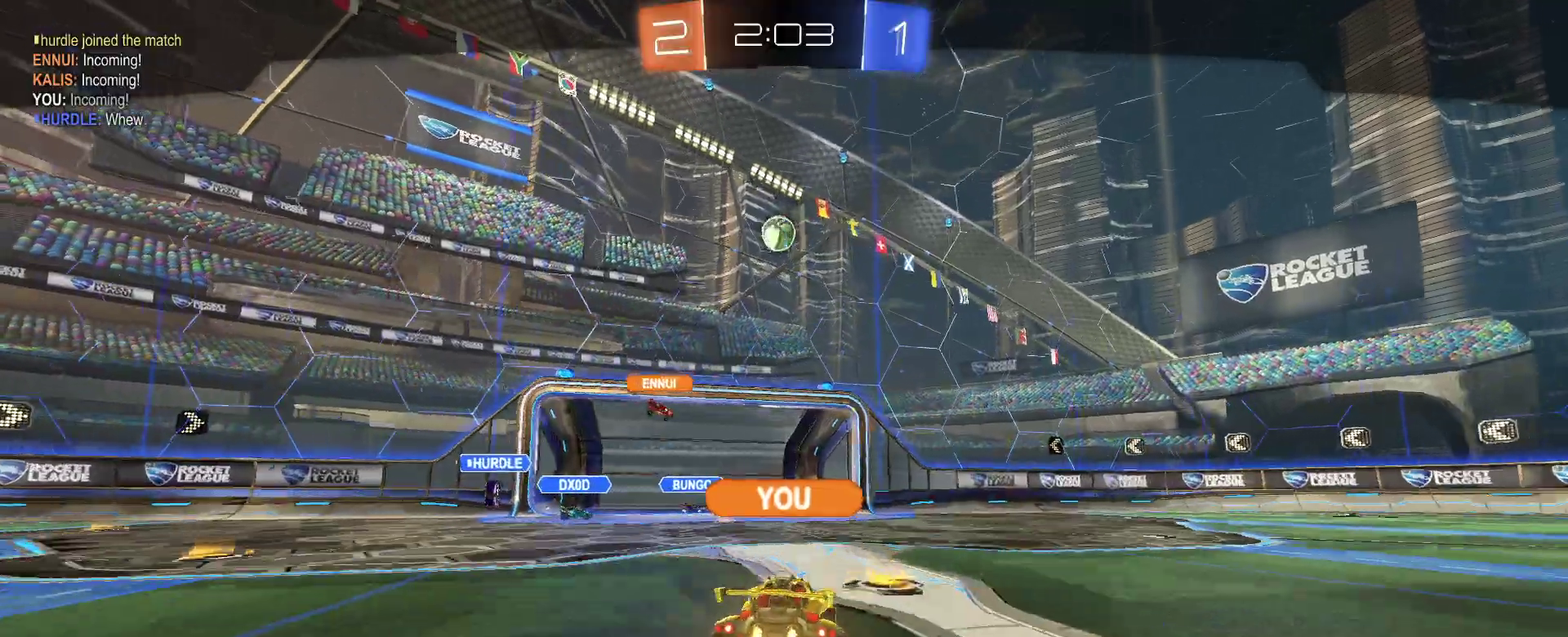
{"buttons": [], "left_stick": "center", "right_stick": "center", "events": []}
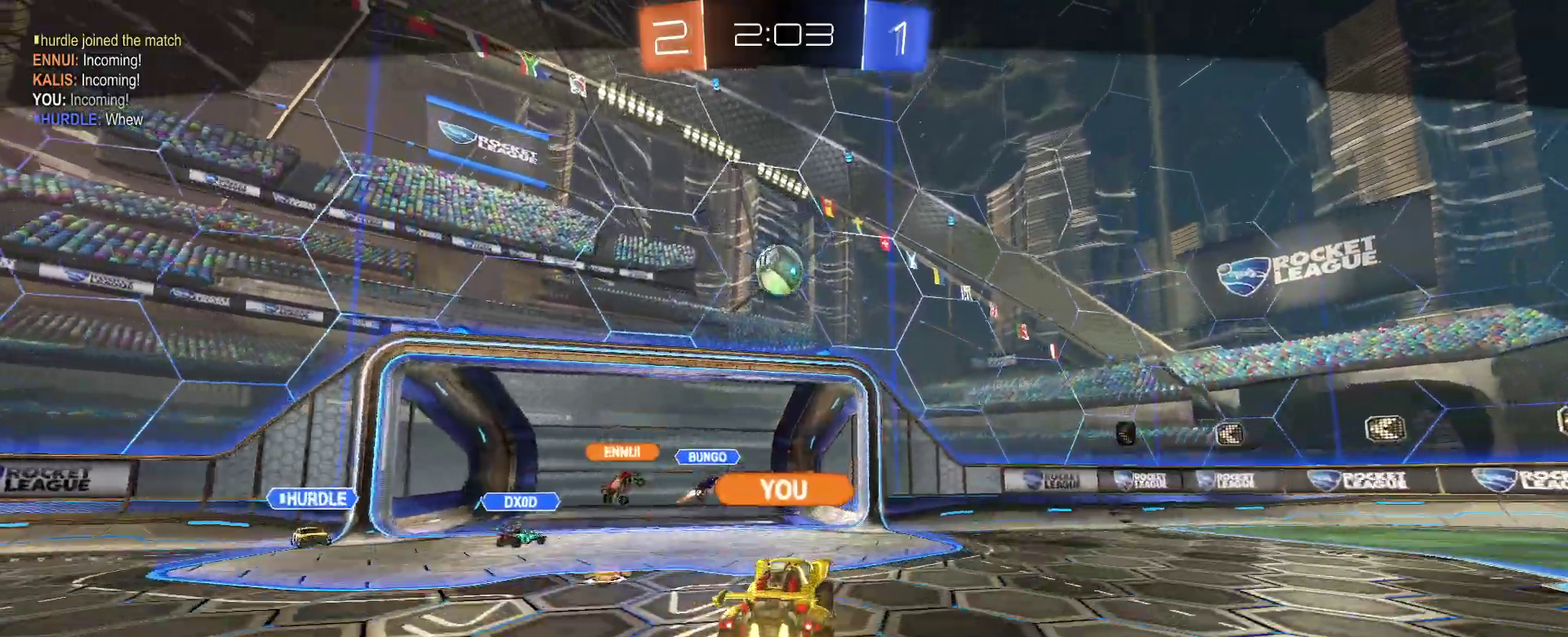
{"buttons": [], "left_stick": "center", "right_stick": "center", "events": []}
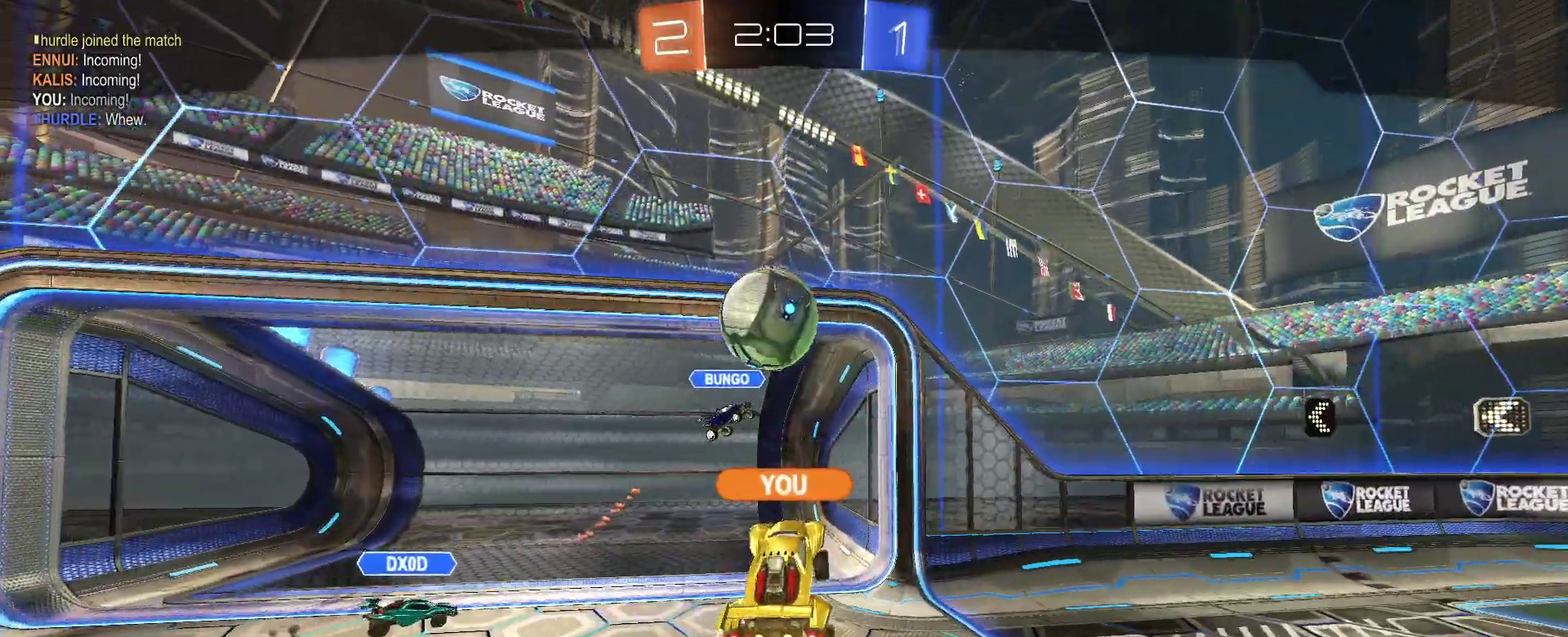
{"buttons": [], "left_stick": "center", "right_stick": "center", "events": []}